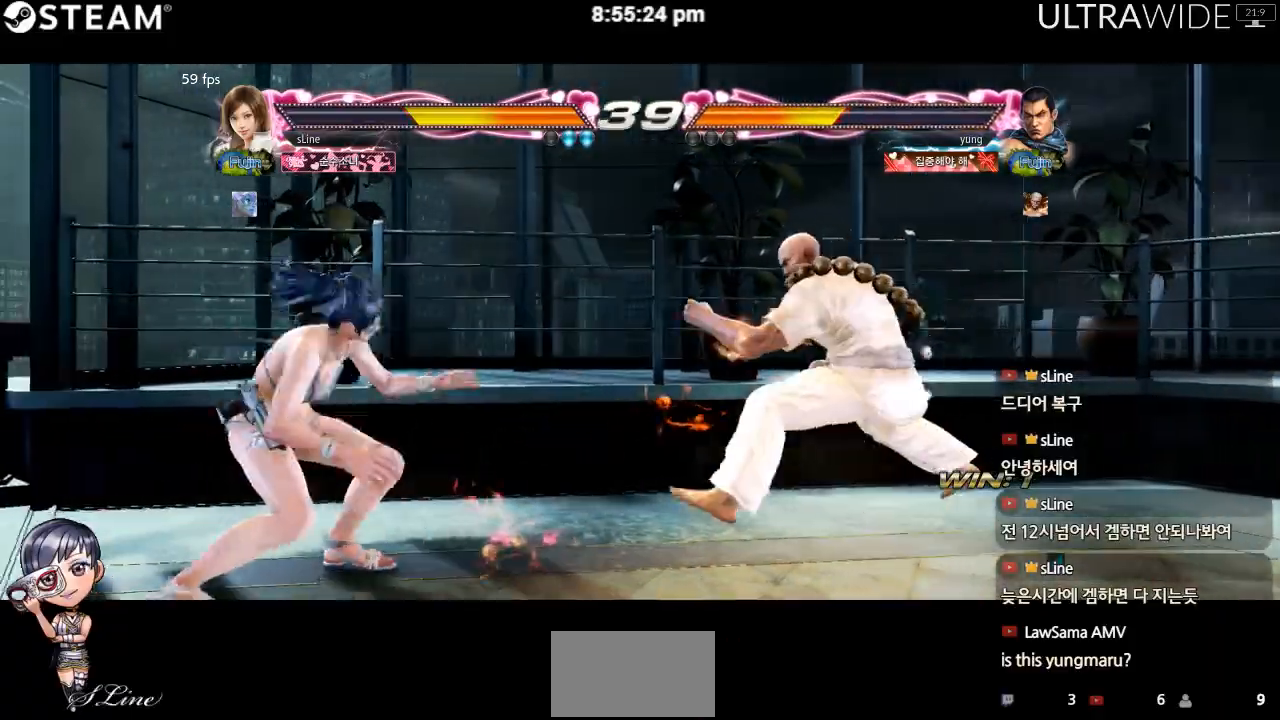
Gameplay with a controller (arcade stick); each line is a JSON object with the inputs held at the frame after it. "events" lists button and stick changes between this image and that frame as [ms after this image, input, new state], when the widget could be followed in between. Not read: L3 R3 other_buttons.
{"buttons": [], "left_stick": "left", "events": []}
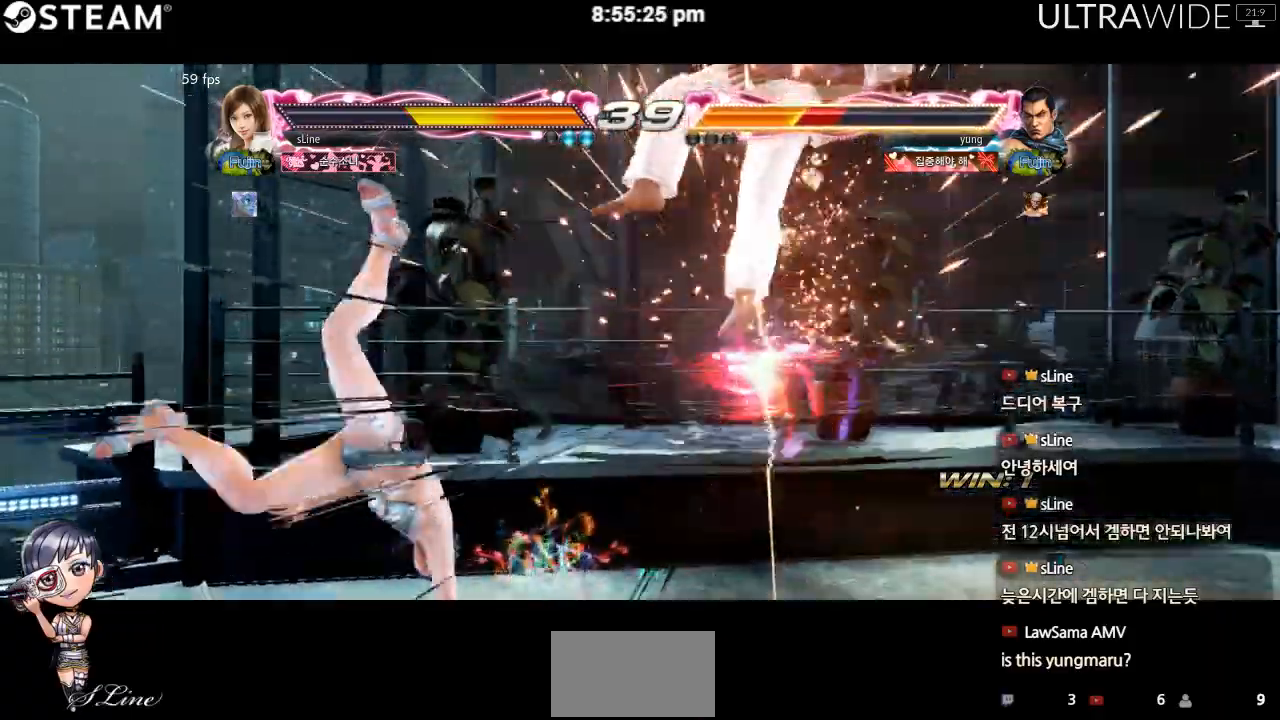
{"buttons": [], "left_stick": "left", "events": [[100, "left_stick", "center"], [267, "left_stick", "left"]]}
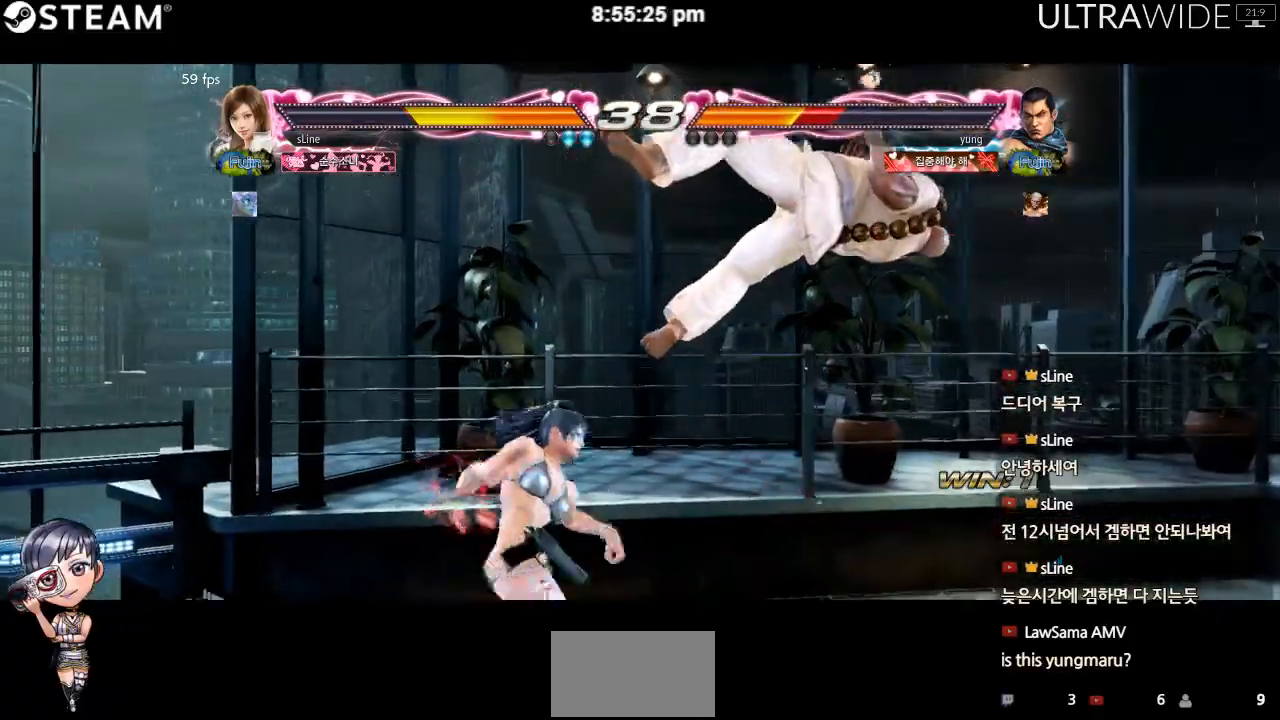
{"buttons": [], "left_stick": "center", "events": [[483, "left_stick", "center"]]}
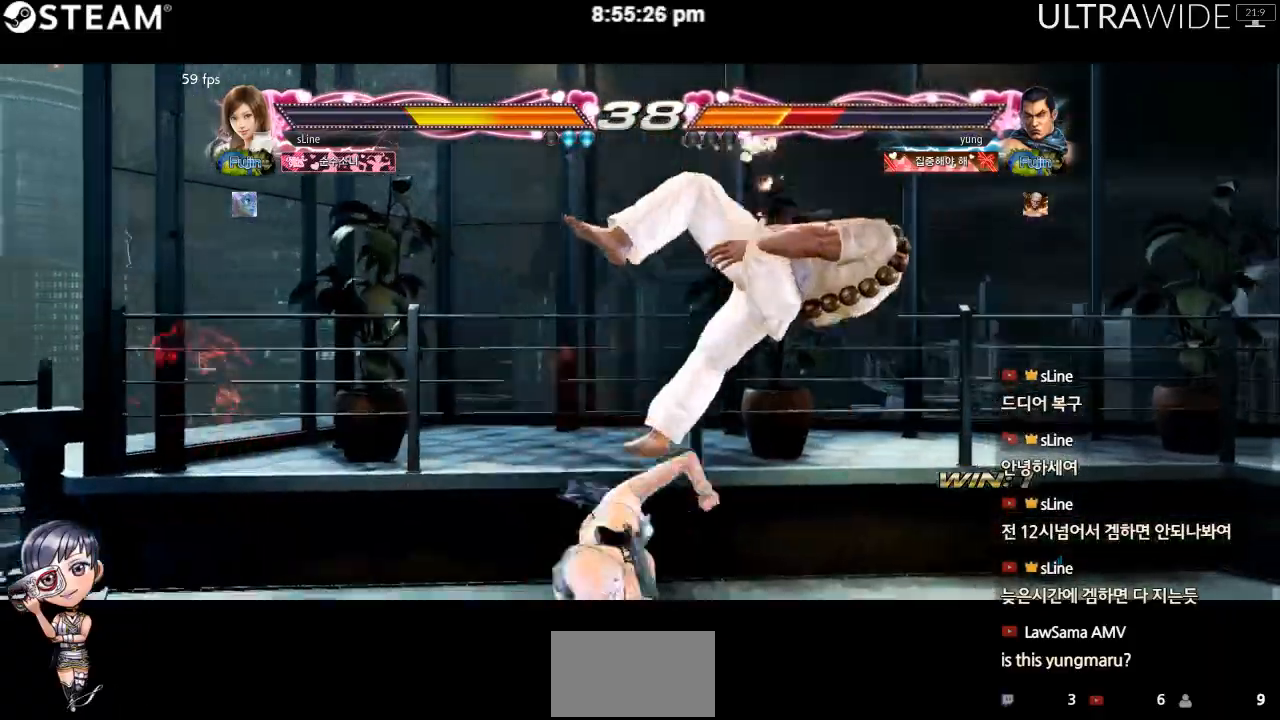
{"buttons": [], "left_stick": "center", "events": []}
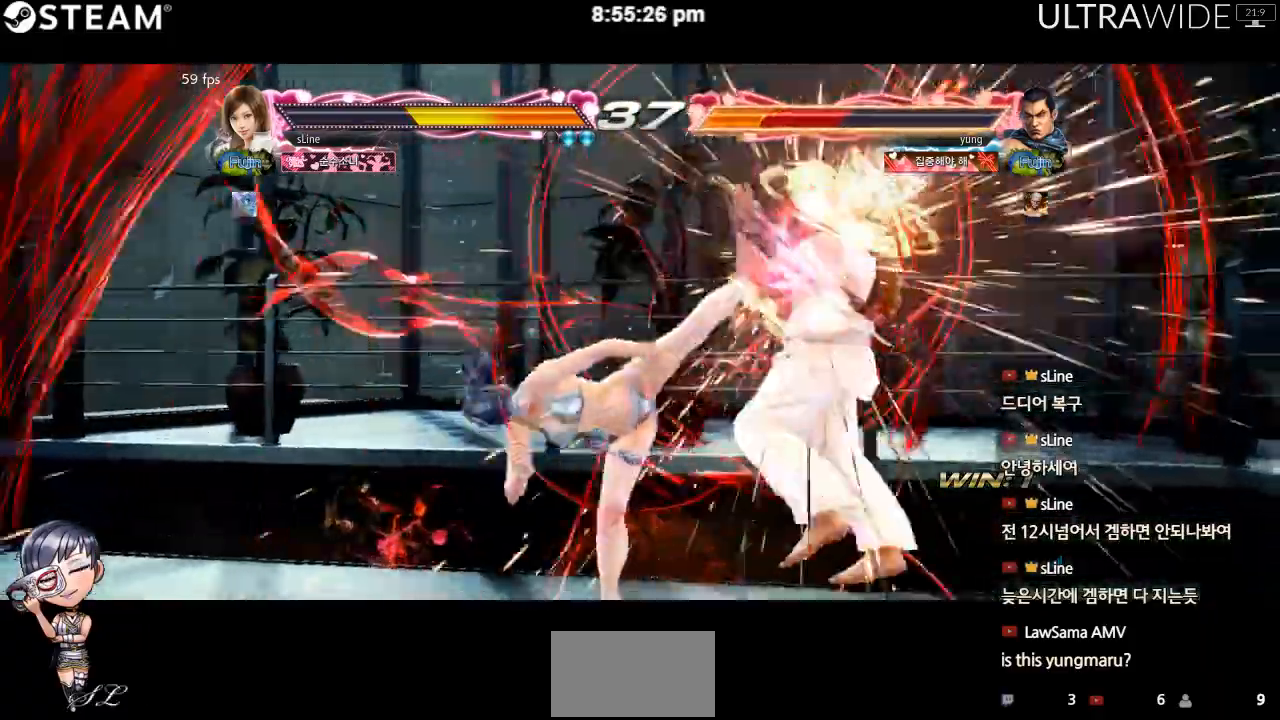
{"buttons": [], "left_stick": "center", "events": [[367, "Y", "down"], [467, "Y", "up"]]}
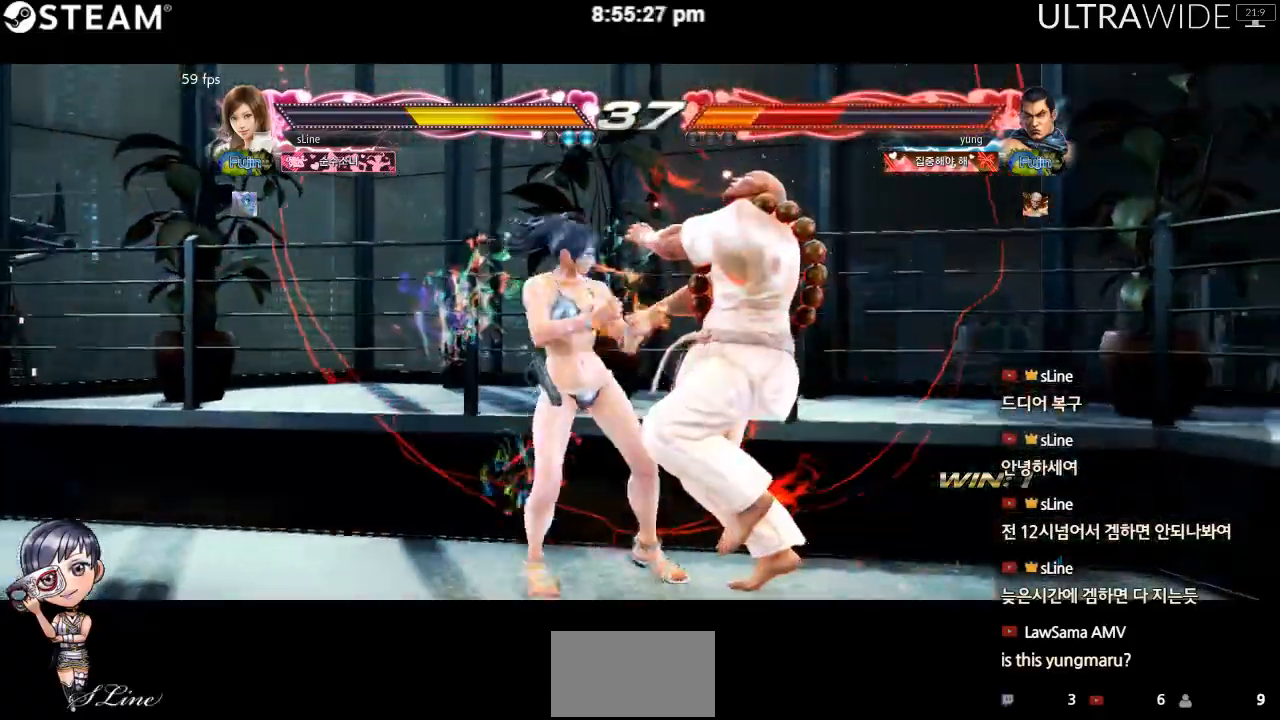
{"buttons": [], "left_stick": "center"}
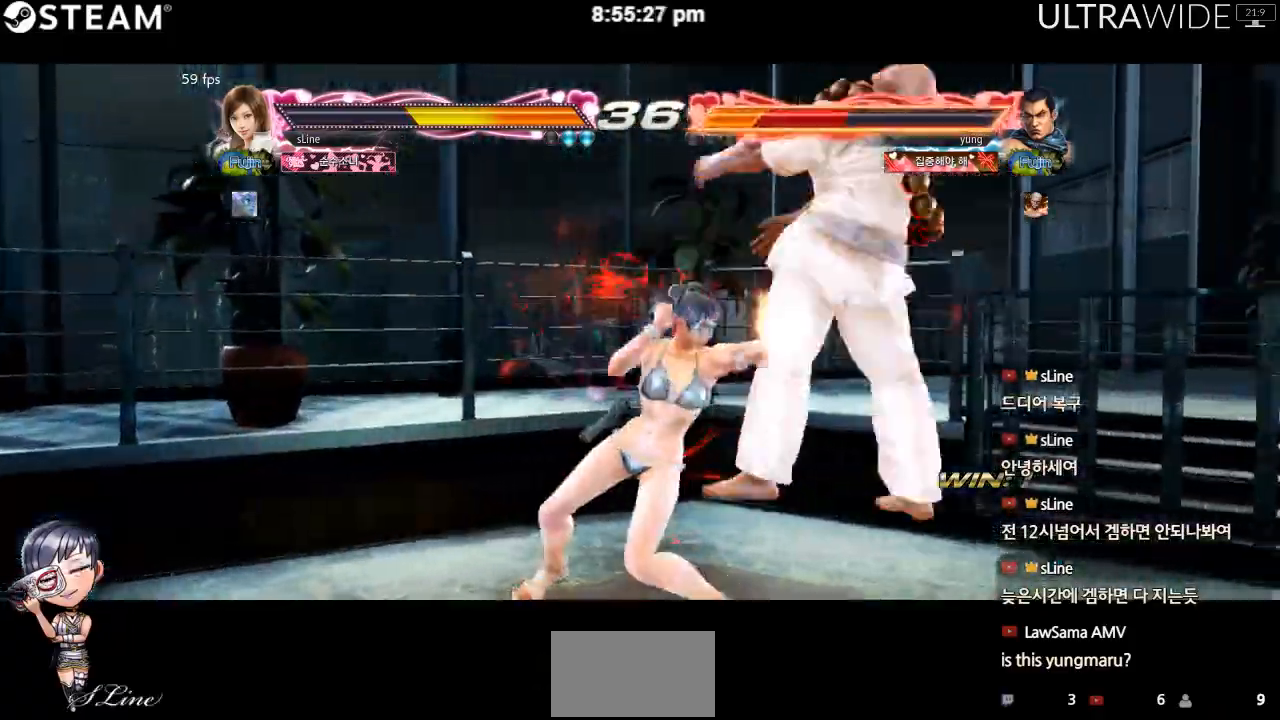
{"buttons": [], "left_stick": "right", "events": [[233, "left_stick", "right"], [317, "left_stick", "center"], [367, "left_stick", "right"]]}
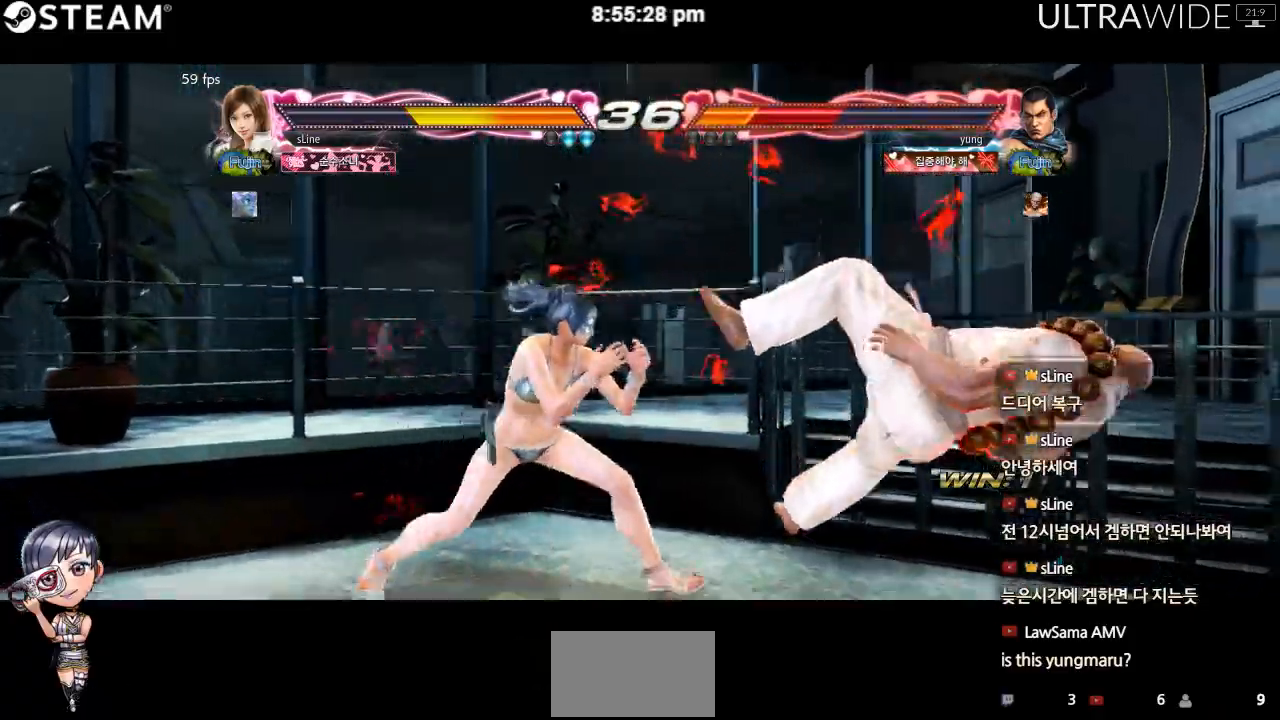
{"buttons": [], "left_stick": "center"}